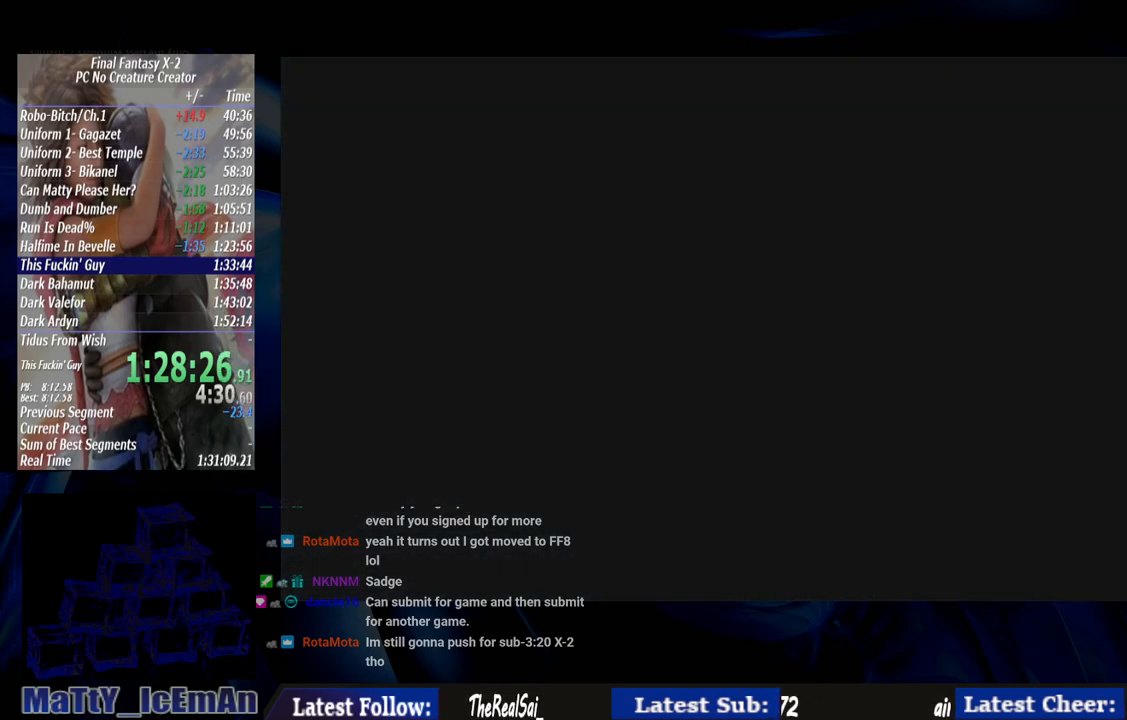
Gameplay with a controller (PlayStation layout); each line is a JSON object with the inputs held at the frame after it. "events" lists button and stick changes between this image and that frame as [ms after this image, input, new state], when the widget could be followed in between. Not read: L3 R3.
{"buttons": [], "left_stick": "left", "right_stick": "center", "events": []}
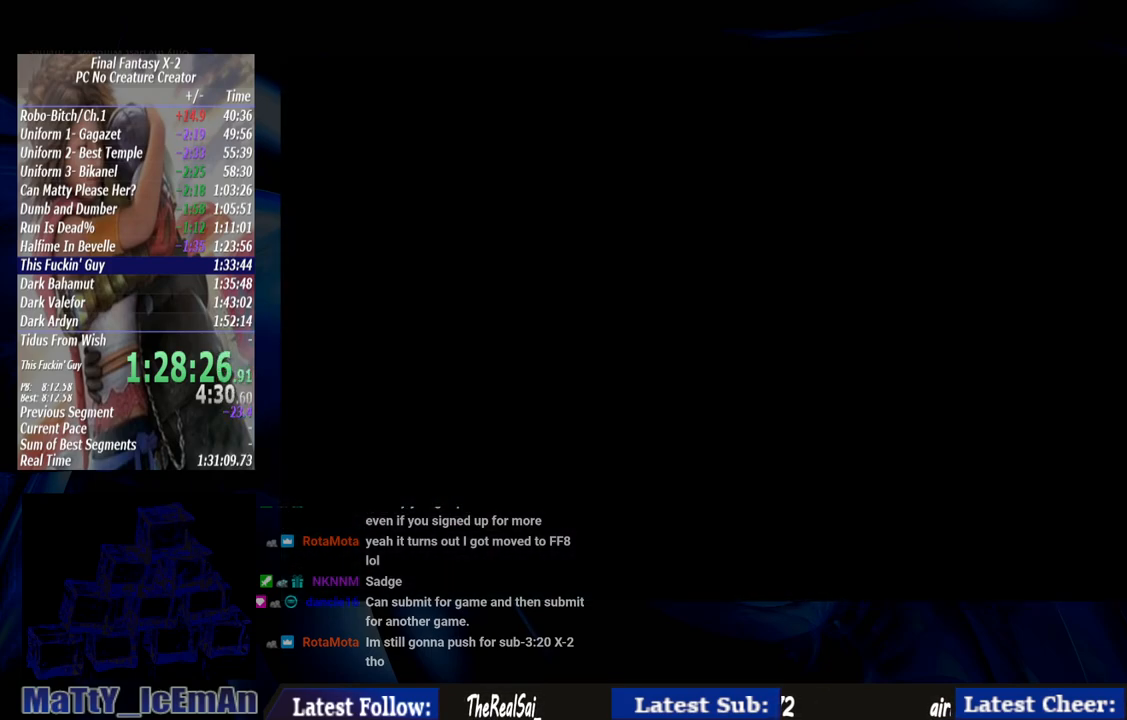
{"buttons": [], "left_stick": "left", "right_stick": "center", "events": []}
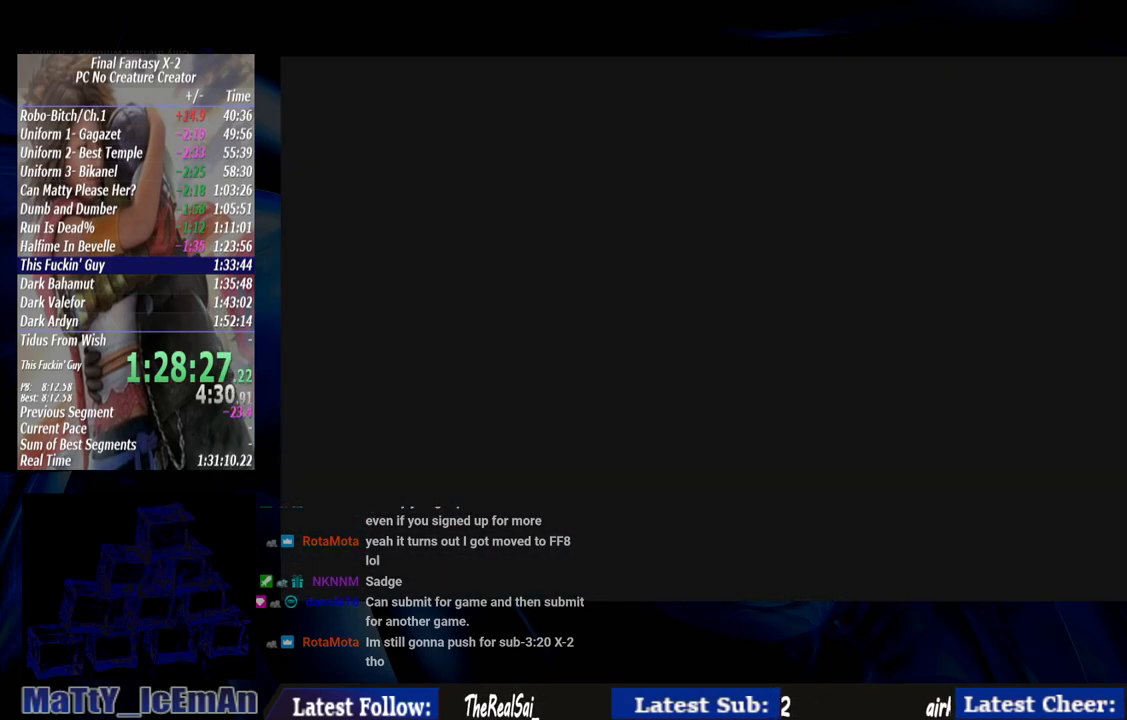
{"buttons": [], "left_stick": "center", "right_stick": "center", "events": [[167, "left_stick", "center"]]}
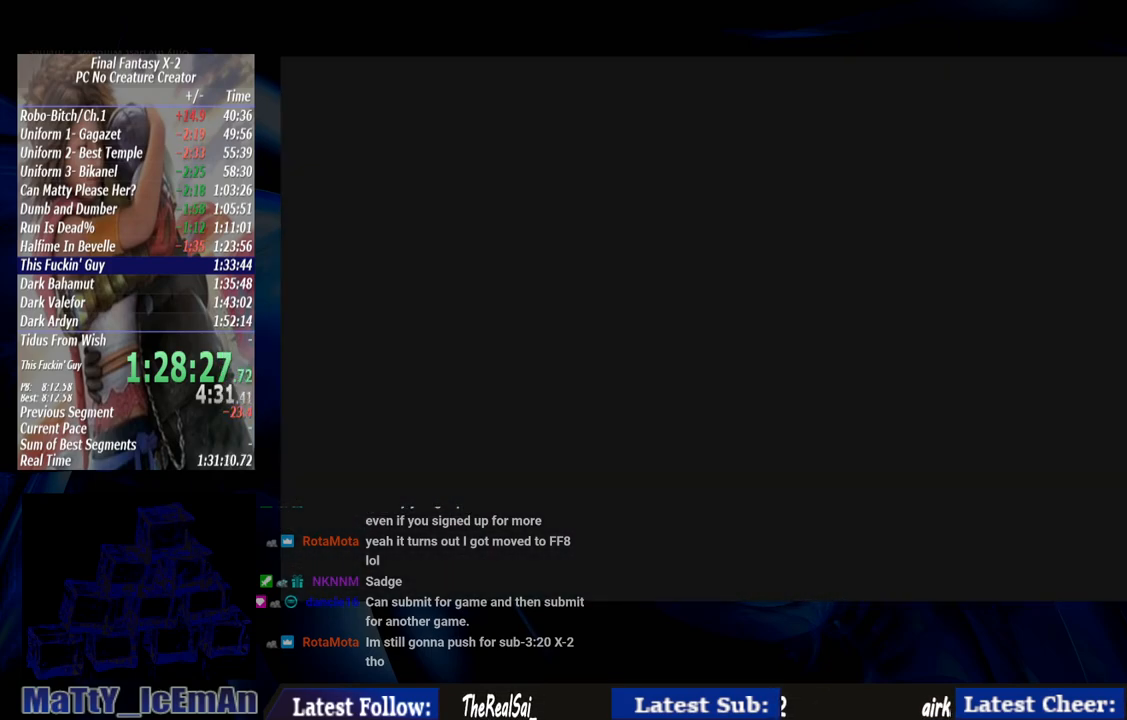
{"buttons": [], "left_stick": "center", "right_stick": "center", "events": []}
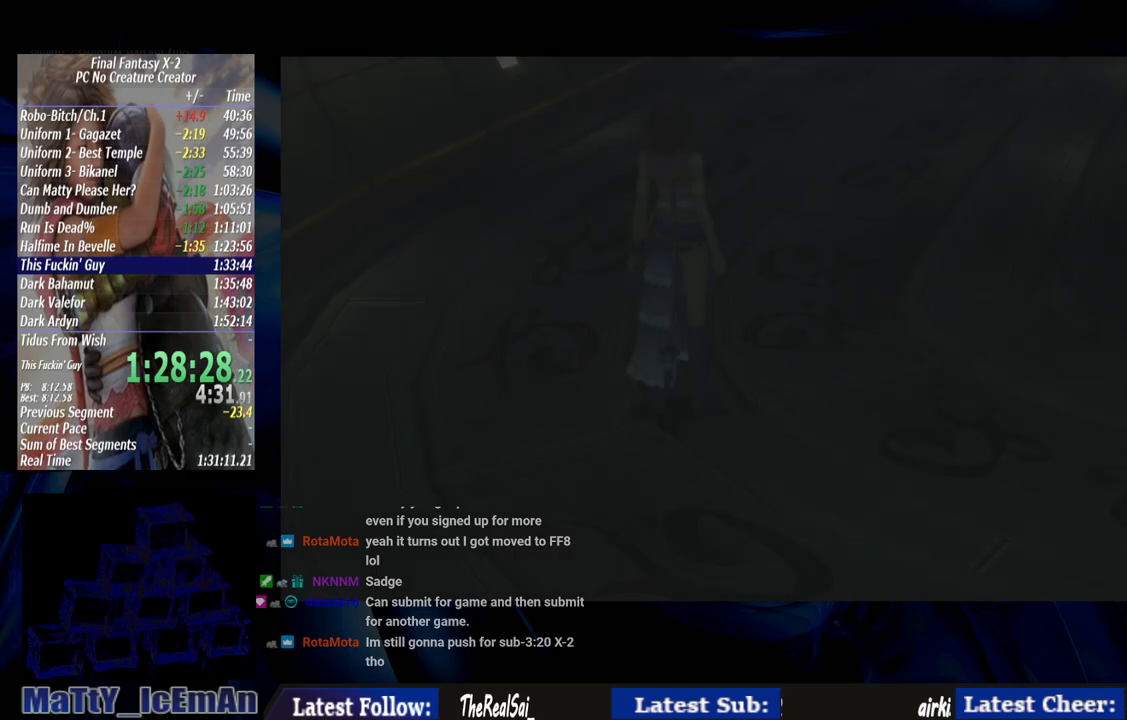
{"buttons": [], "left_stick": "up", "right_stick": "center", "events": [[417, "left_stick", "up-left"], [483, "left_stick", "up"]]}
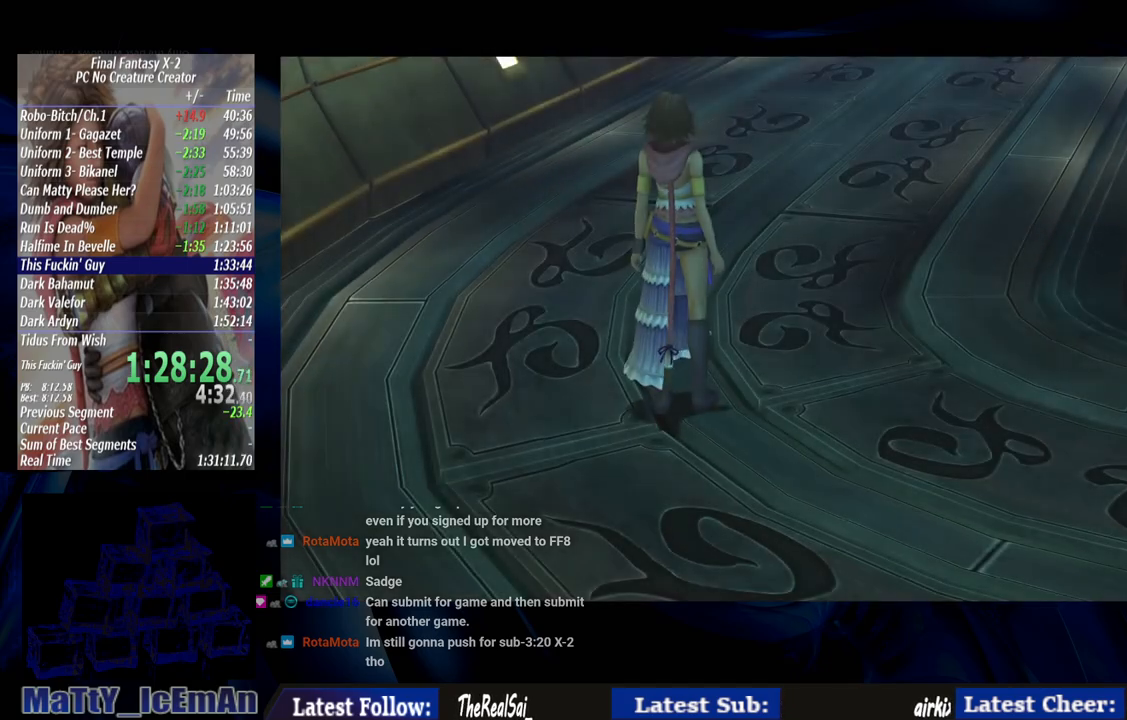
{"buttons": [], "left_stick": "up", "right_stick": "center", "events": []}
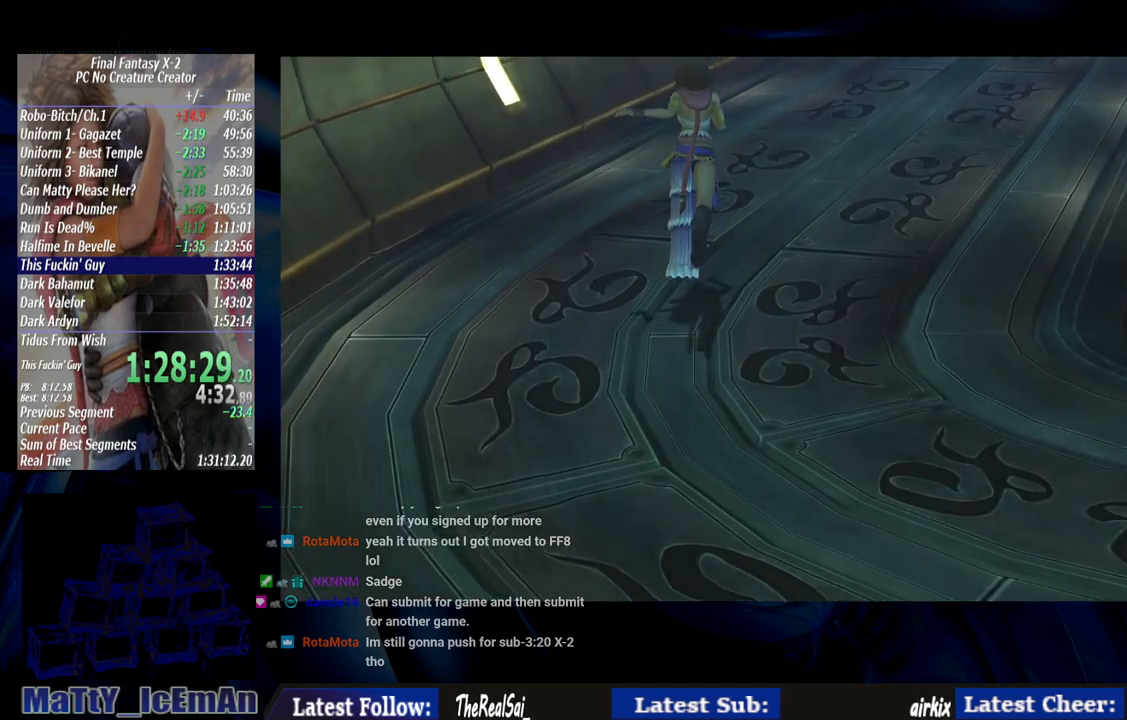
{"buttons": [], "left_stick": "up", "right_stick": "center", "events": []}
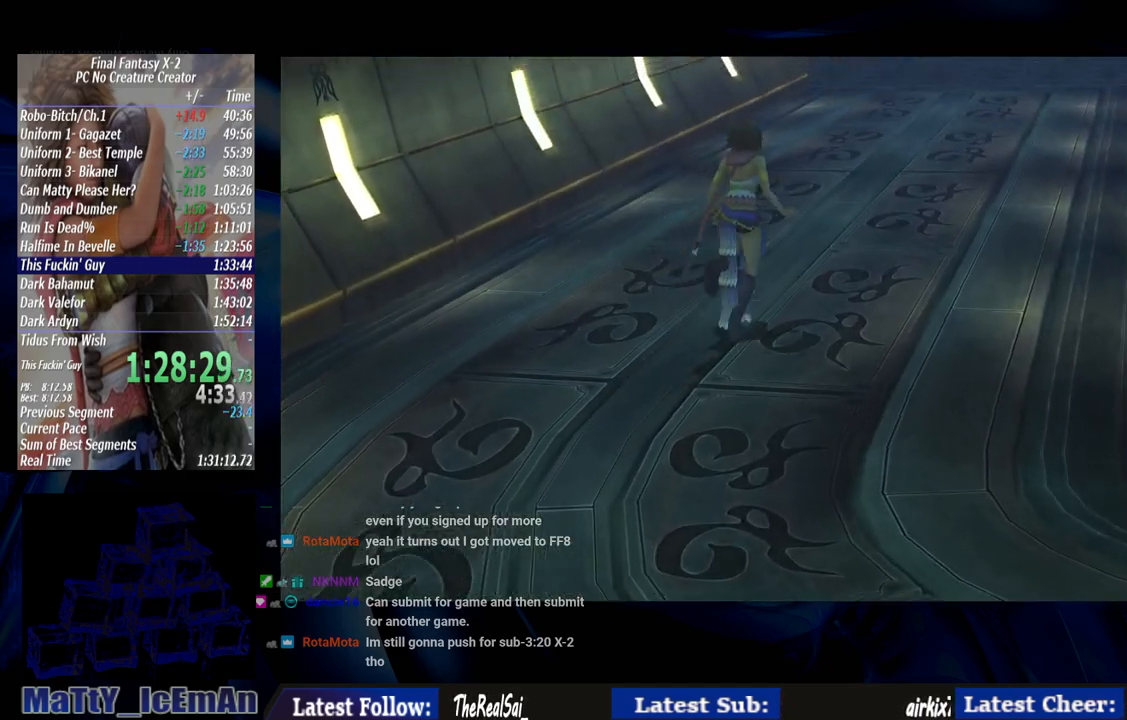
{"buttons": [], "left_stick": "up", "right_stick": "center", "events": []}
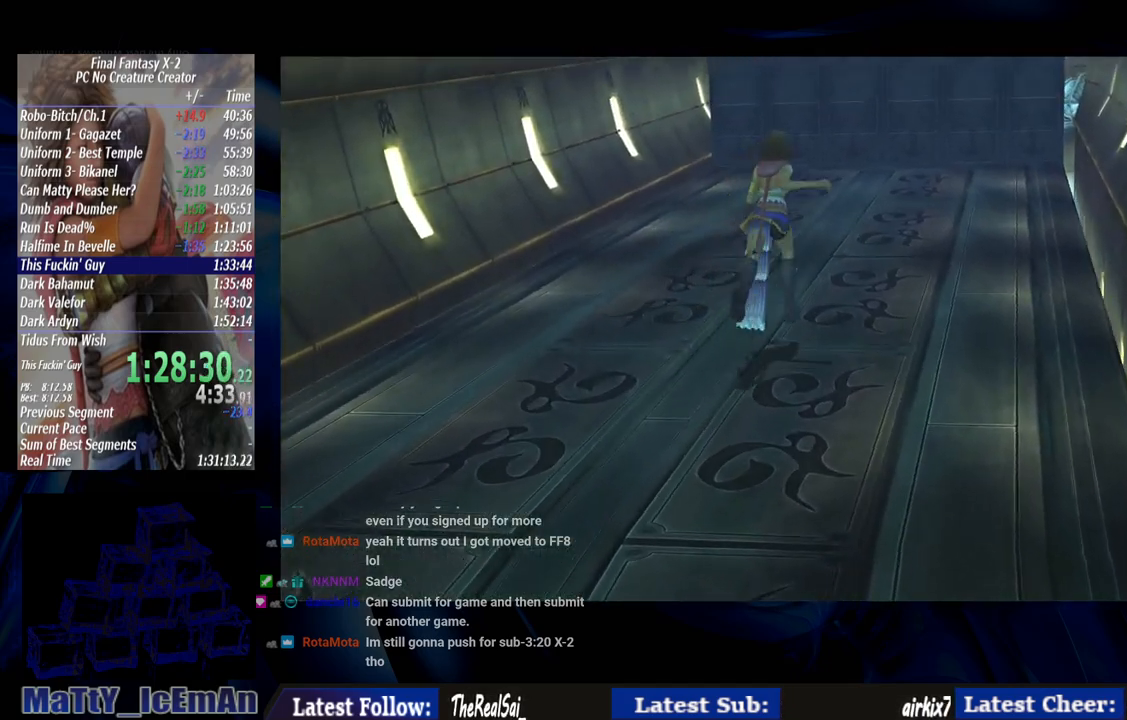
{"buttons": [], "left_stick": "up", "right_stick": "center", "events": []}
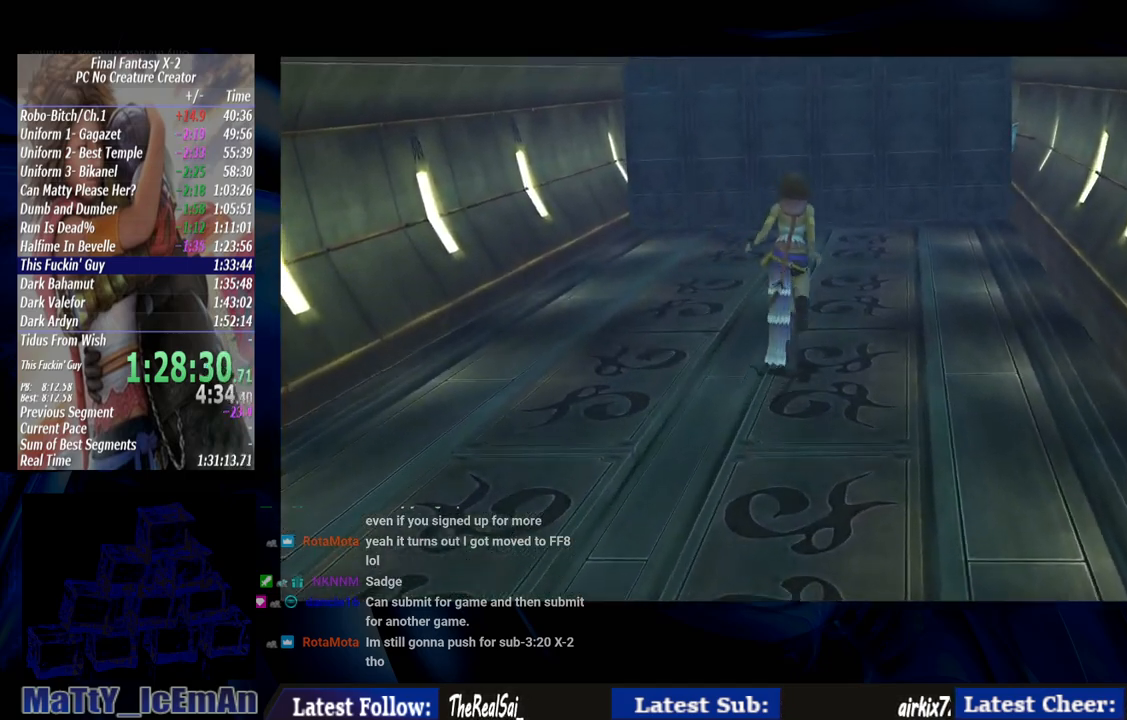
{"buttons": [], "left_stick": "up", "right_stick": "center", "events": []}
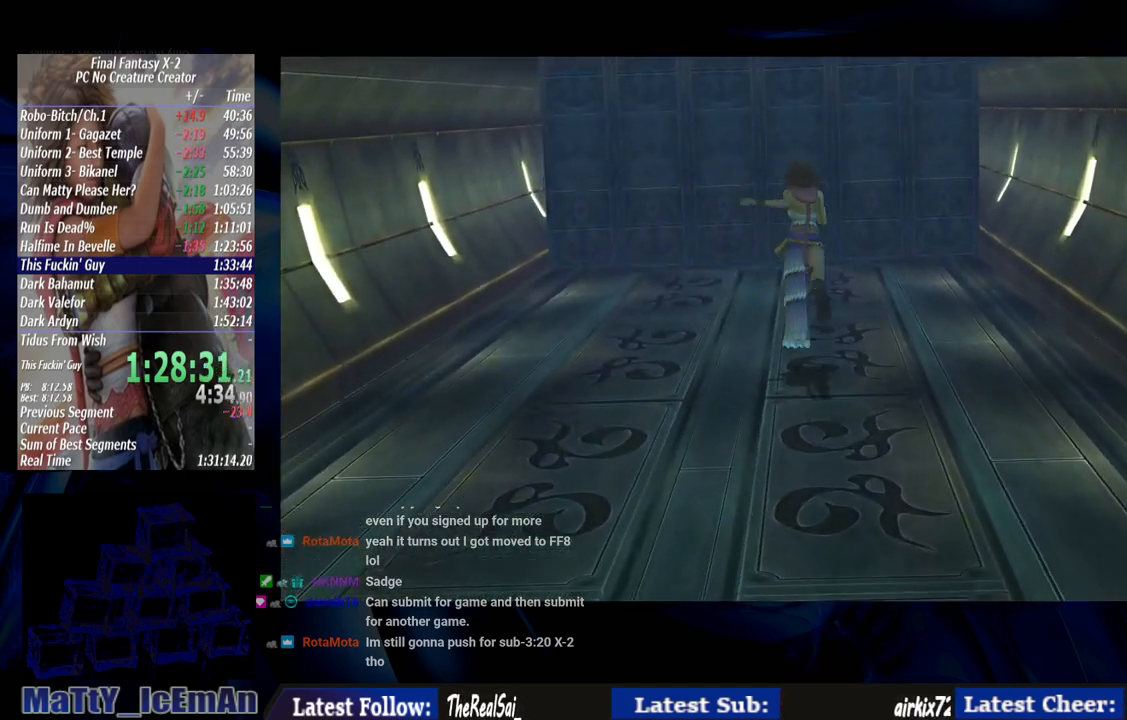
{"buttons": [], "left_stick": "up", "right_stick": "center", "events": []}
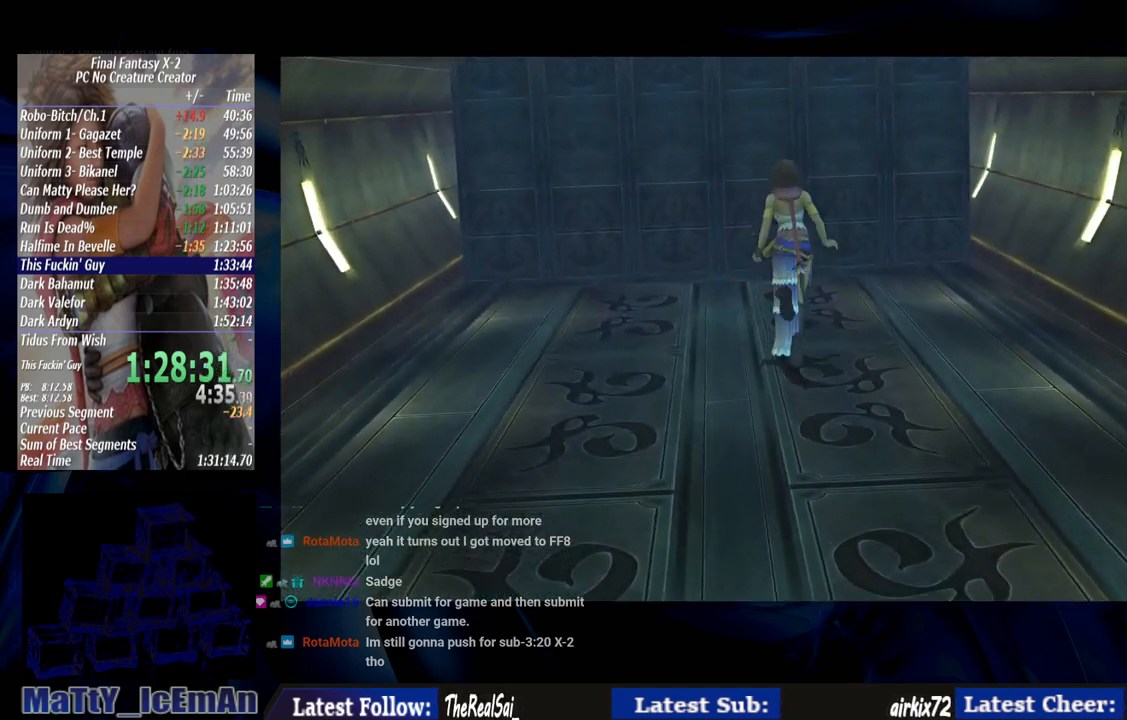
{"buttons": [], "left_stick": "up", "right_stick": "center", "events": []}
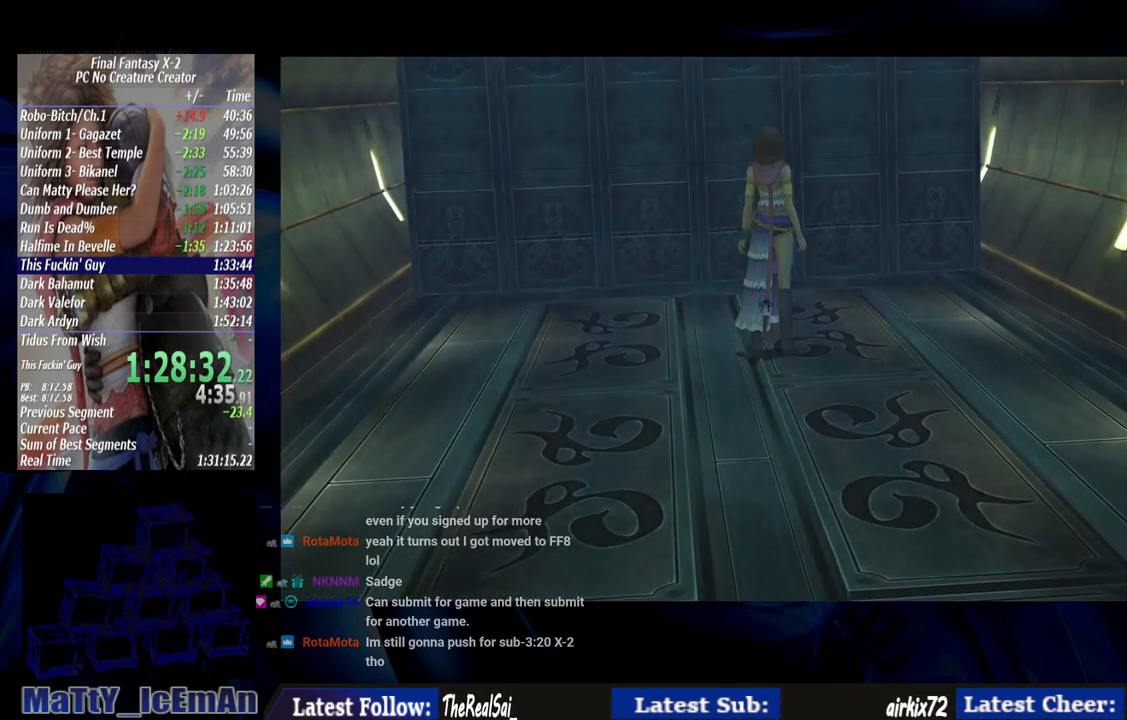
{"buttons": [], "left_stick": "up", "right_stick": "center", "events": [[100, "CIRCLE", "down"], [333, "CIRCLE", "up"]]}
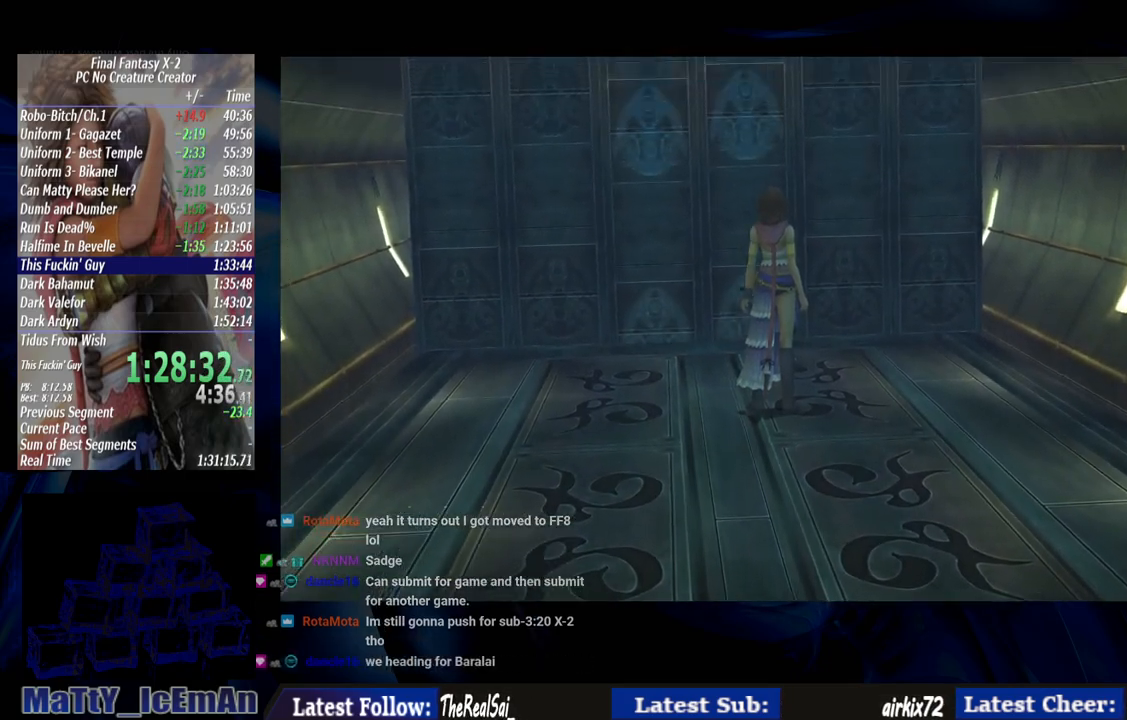
{"buttons": [], "left_stick": "center", "right_stick": "center", "events": [[33, "left_stick", "center"]]}
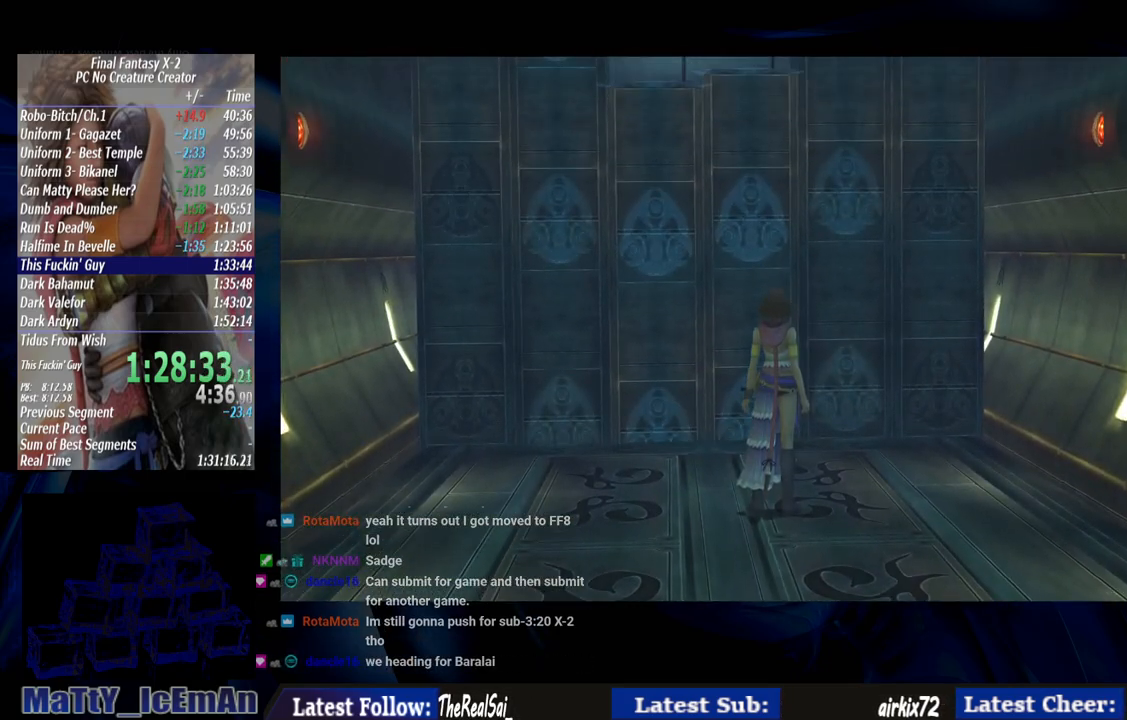
{"buttons": [], "left_stick": "center", "right_stick": "center", "events": []}
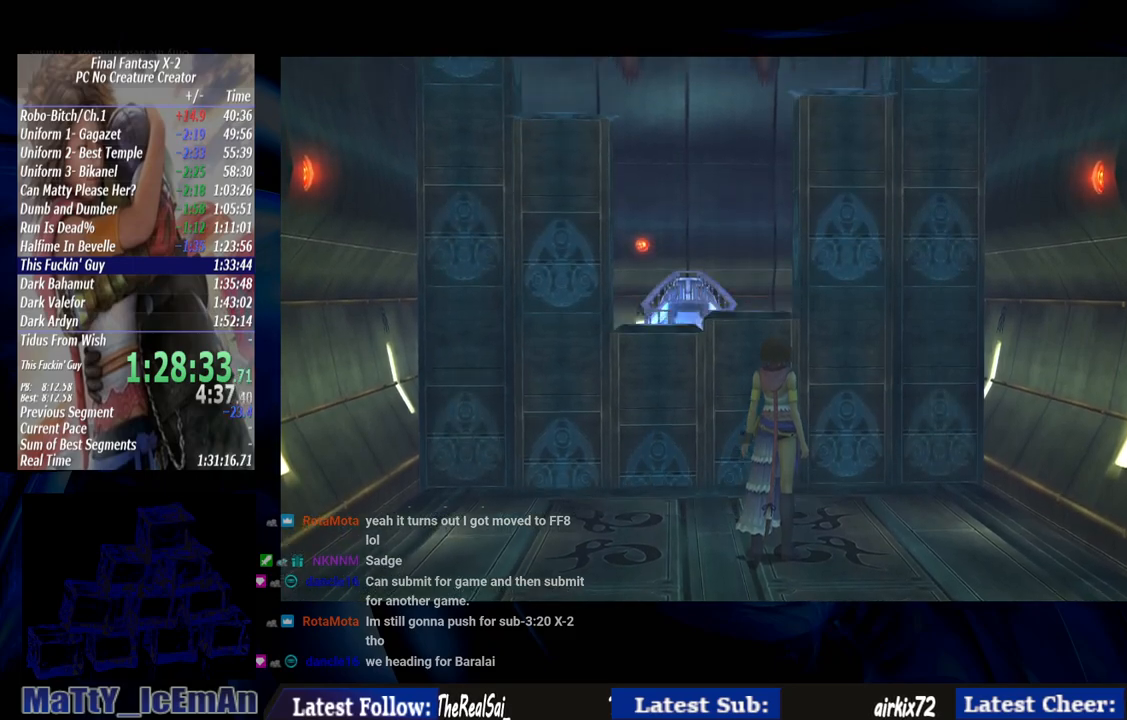
{"buttons": [], "left_stick": "center", "right_stick": "center", "events": []}
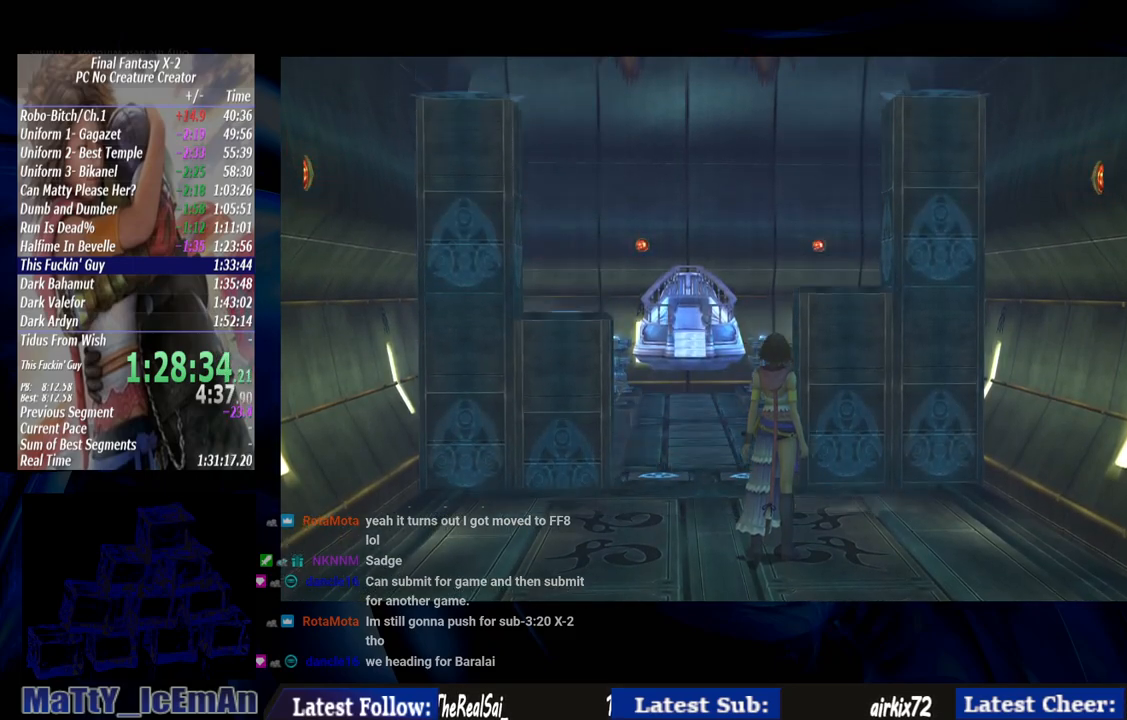
{"buttons": [], "left_stick": "center", "right_stick": "center", "events": []}
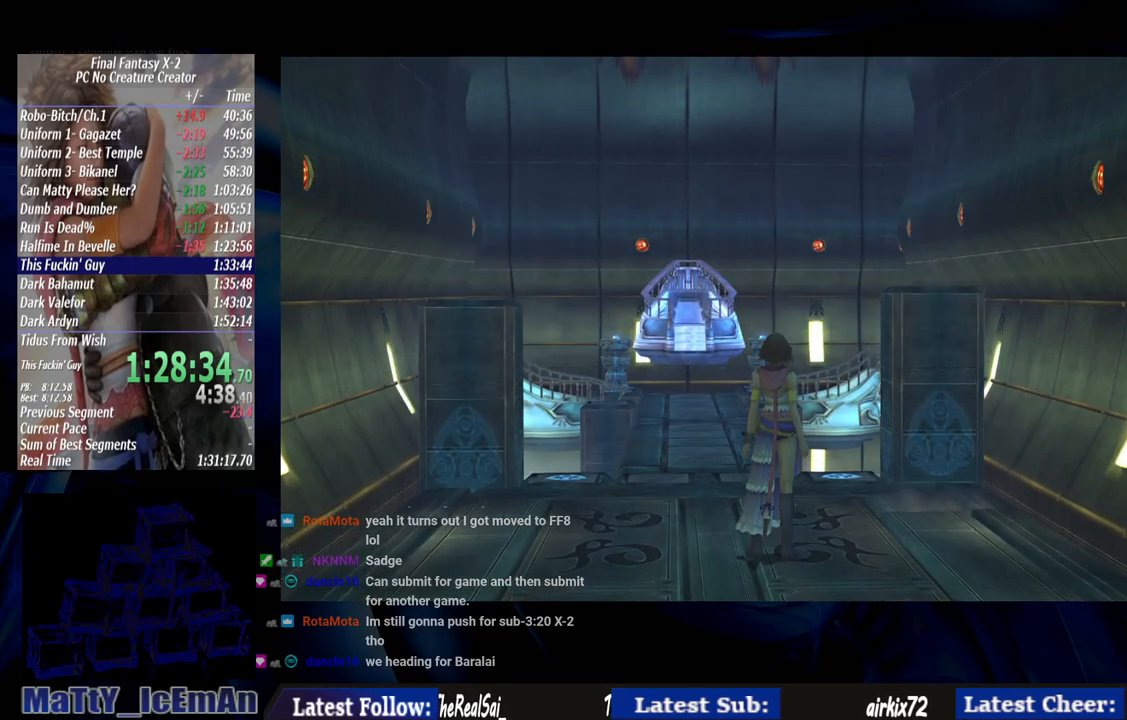
{"buttons": [], "left_stick": "center", "right_stick": "center", "events": []}
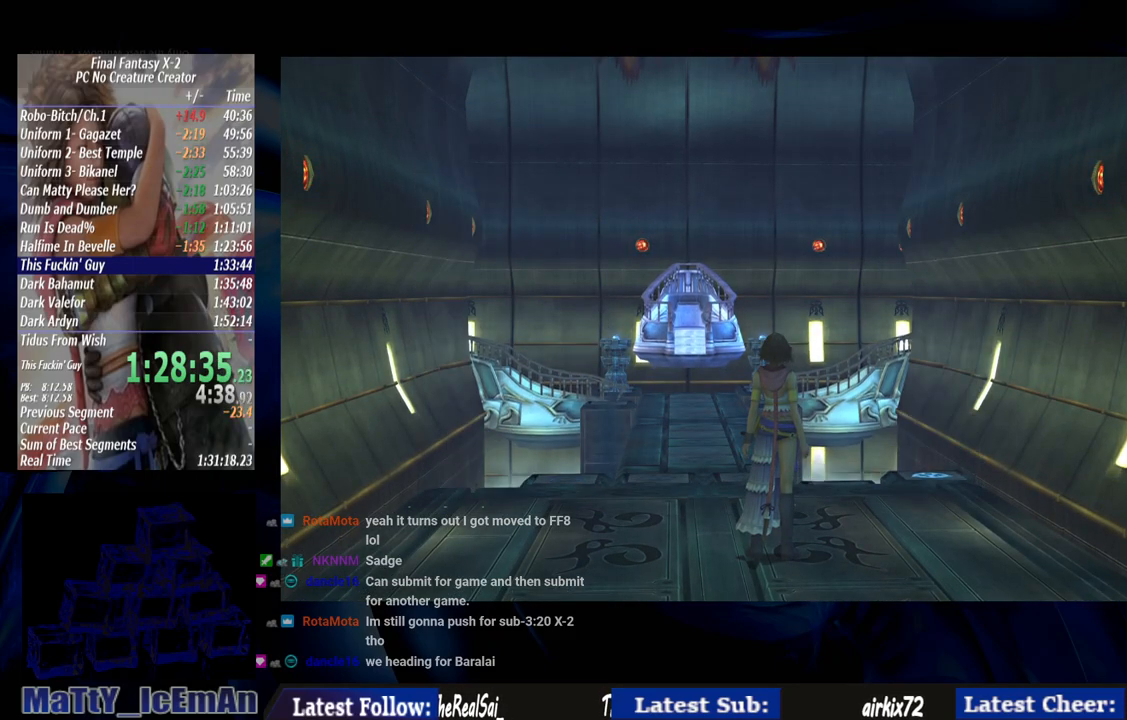
{"buttons": [], "left_stick": "up-left", "right_stick": "center", "events": [[383, "left_stick", "up-left"]]}
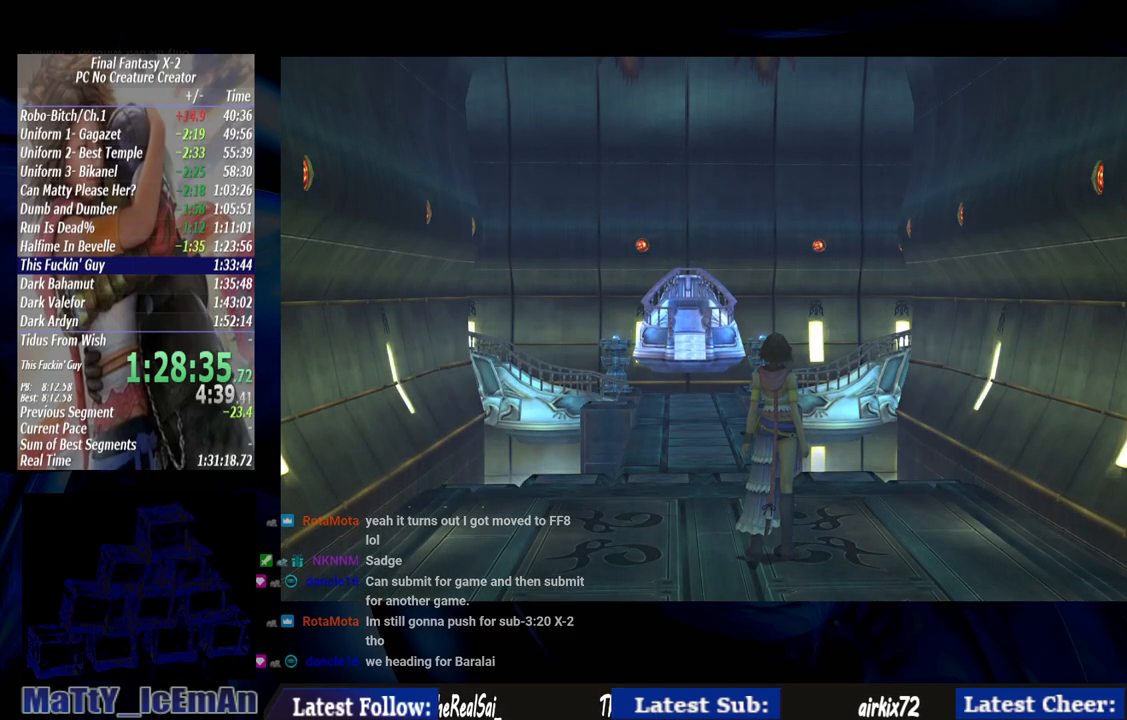
{"buttons": [], "left_stick": "up-left", "right_stick": "center", "events": []}
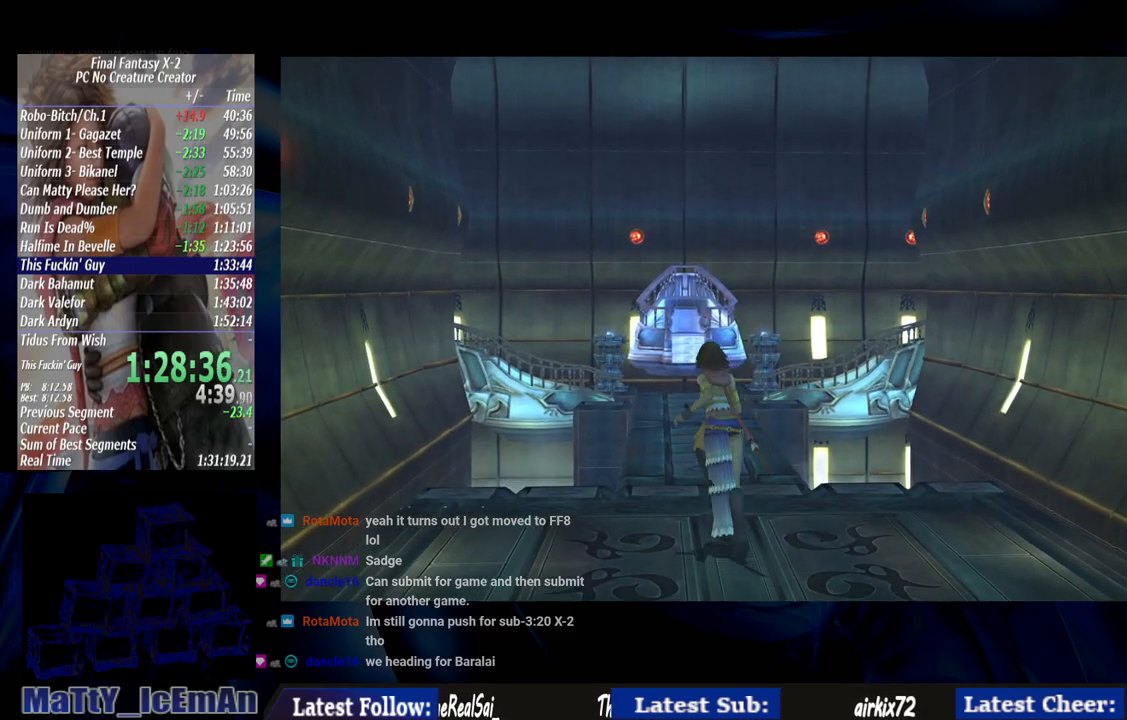
{"buttons": [], "left_stick": "up-left", "right_stick": "center", "events": []}
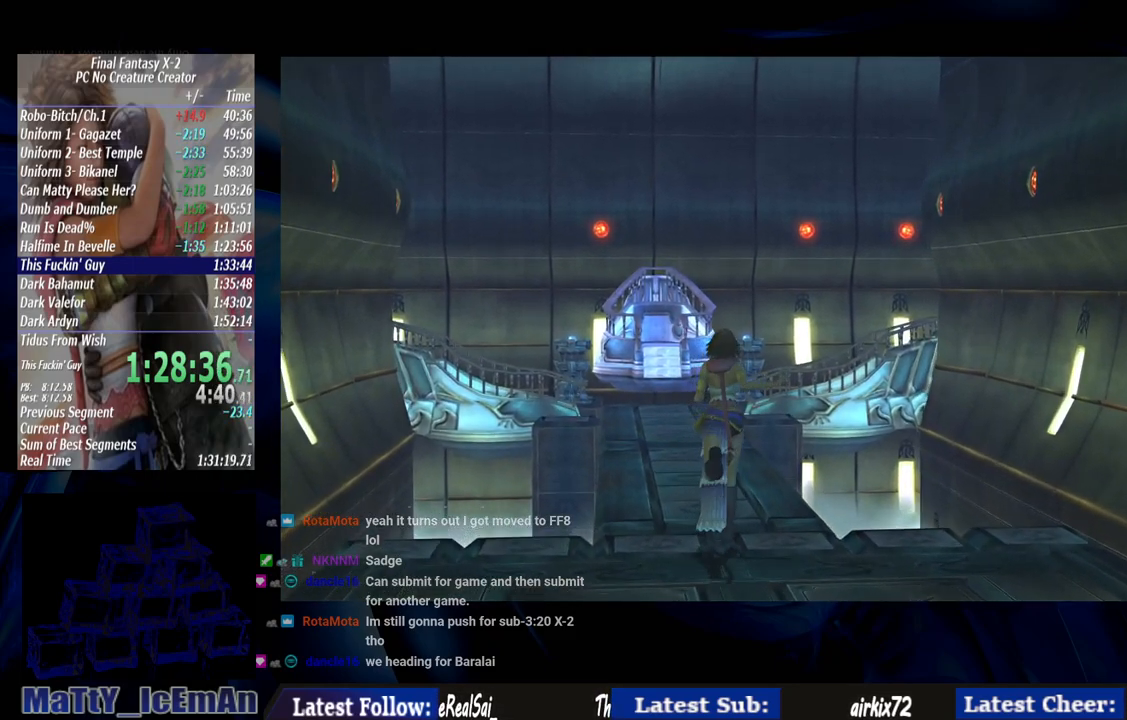
{"buttons": [], "left_stick": "up-left", "right_stick": "center", "events": []}
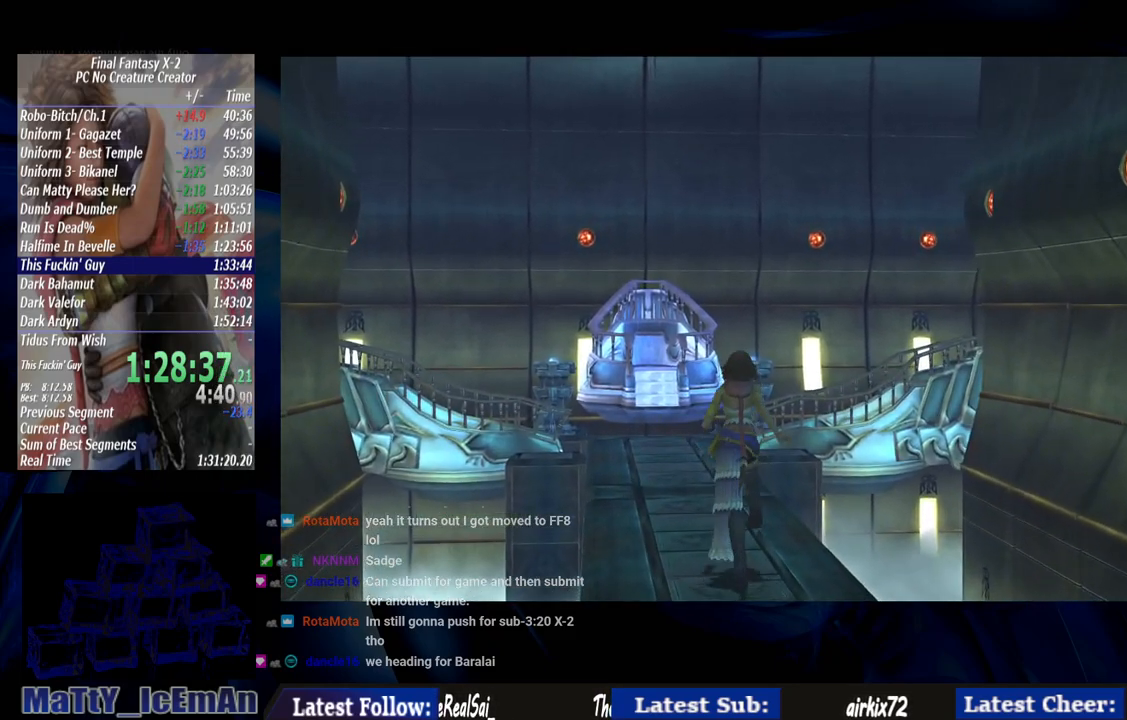
{"buttons": [], "left_stick": "up-left", "right_stick": "center", "events": []}
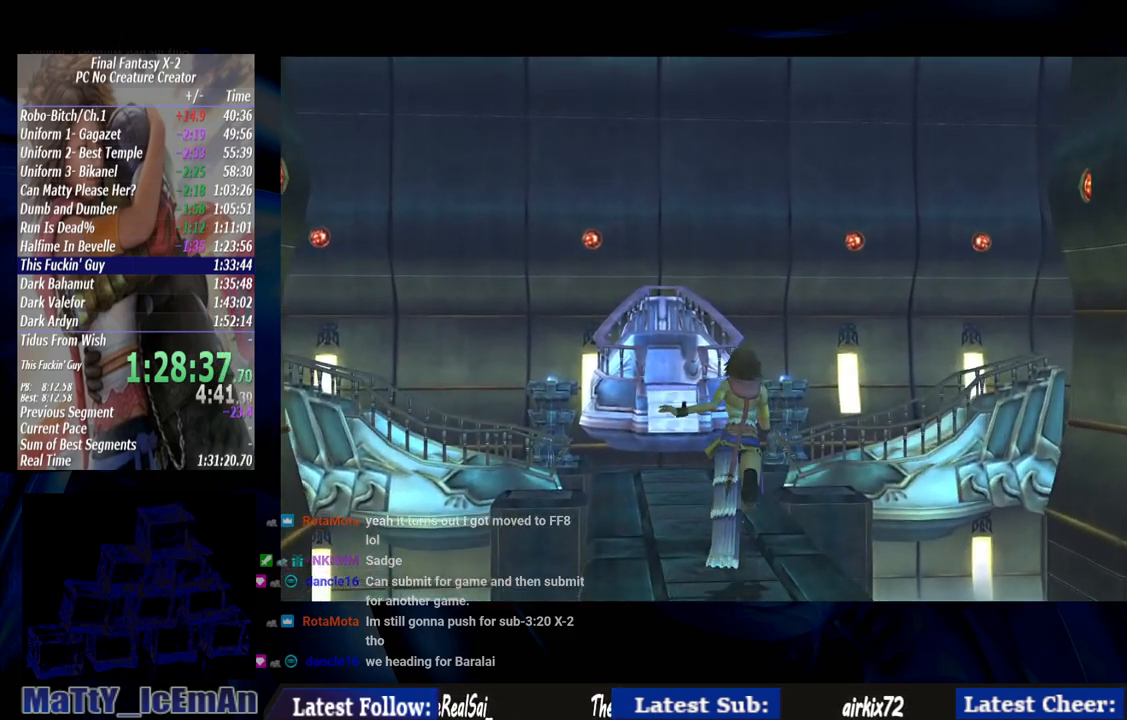
{"buttons": [], "left_stick": "up-left", "right_stick": "center", "events": []}
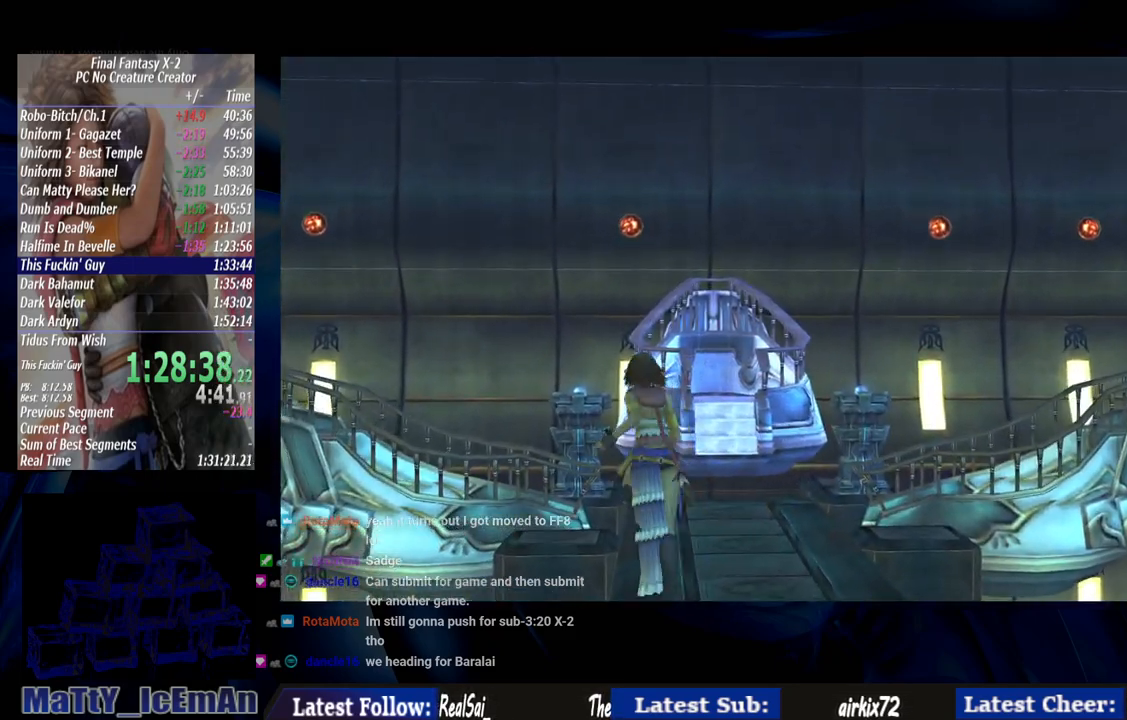
{"buttons": ["L2"], "left_stick": "up-left", "right_stick": "center", "events": [[400, "L2", "down"]]}
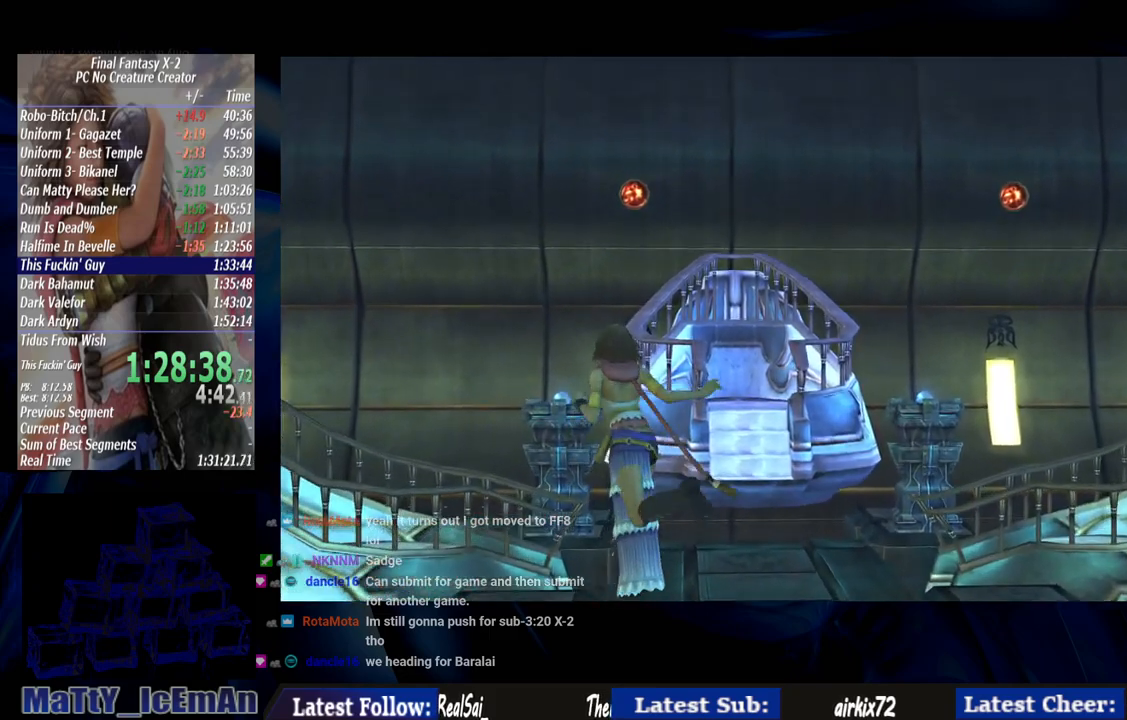
{"buttons": [], "left_stick": "up-left", "right_stick": "center", "events": [[67, "L2", "up"], [100, "L2", "down"], [133, "L2", "up"]]}